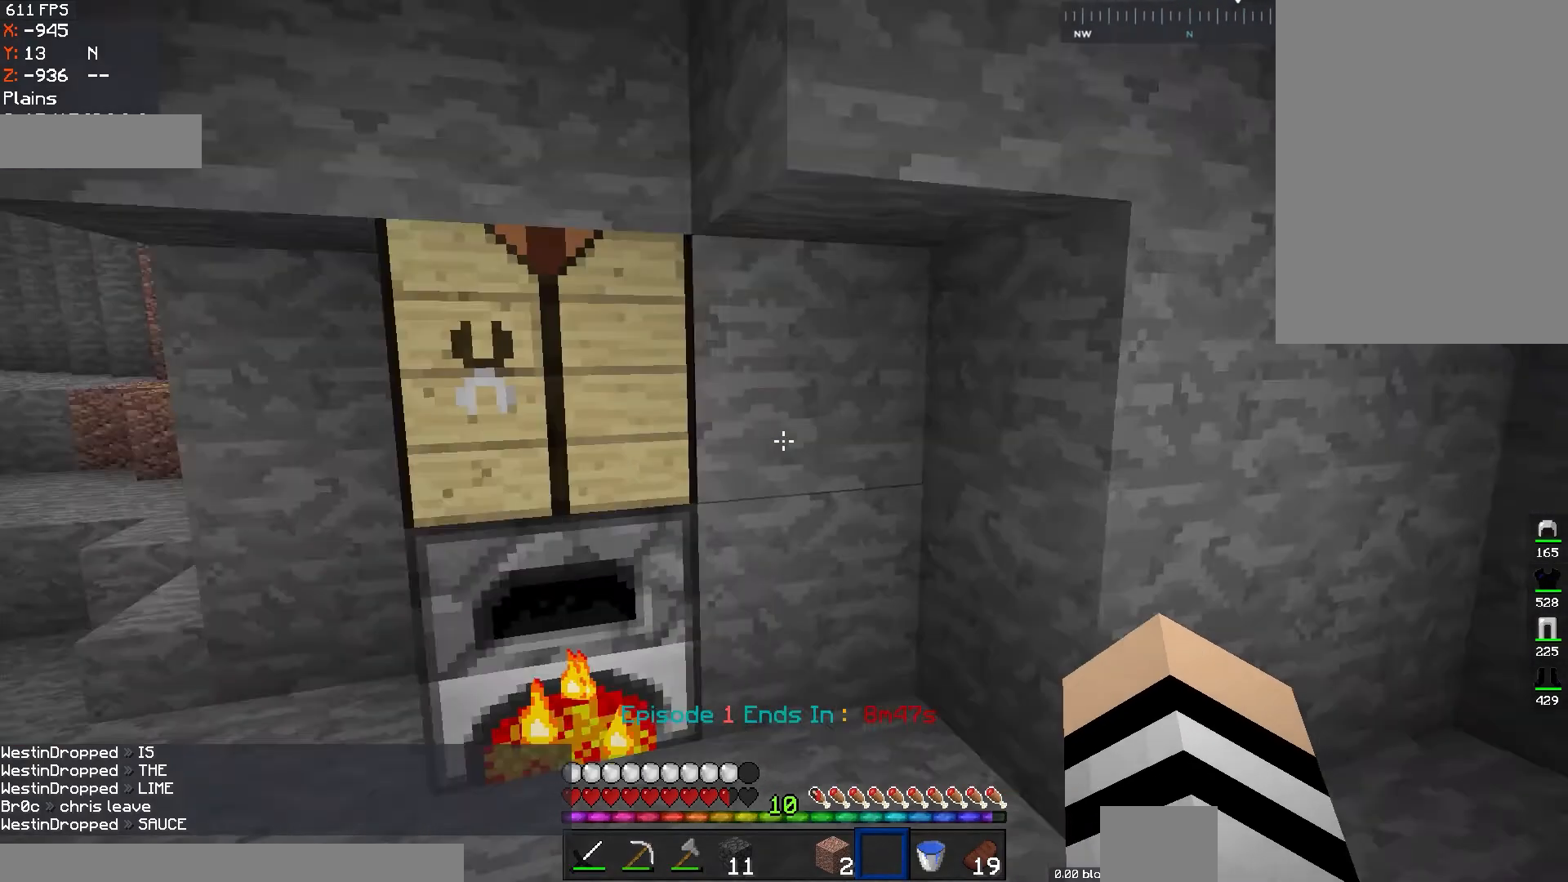
Gameplay with keyboard and mouse; each line is a JSON object with the keys and mouse buttons held at the frame after it. "events" lists presses ("down") and releases ("up") of "a", "d", "s", "space", "w", "mouse_left" and "mouse_right" between this image and that frame as [ms after this image, input, new state], when the widget could be followed in between. "mouse_left", "mouse_right" = the "left", "right" buttons of the "mouse" list. No other keys are recorded. Fast repeated clicks can show as one long hold. Mouse movement is not recorded.
{"keys": [], "mouse": [], "events": [[84, "w", "down"], [317, "w", "up"]]}
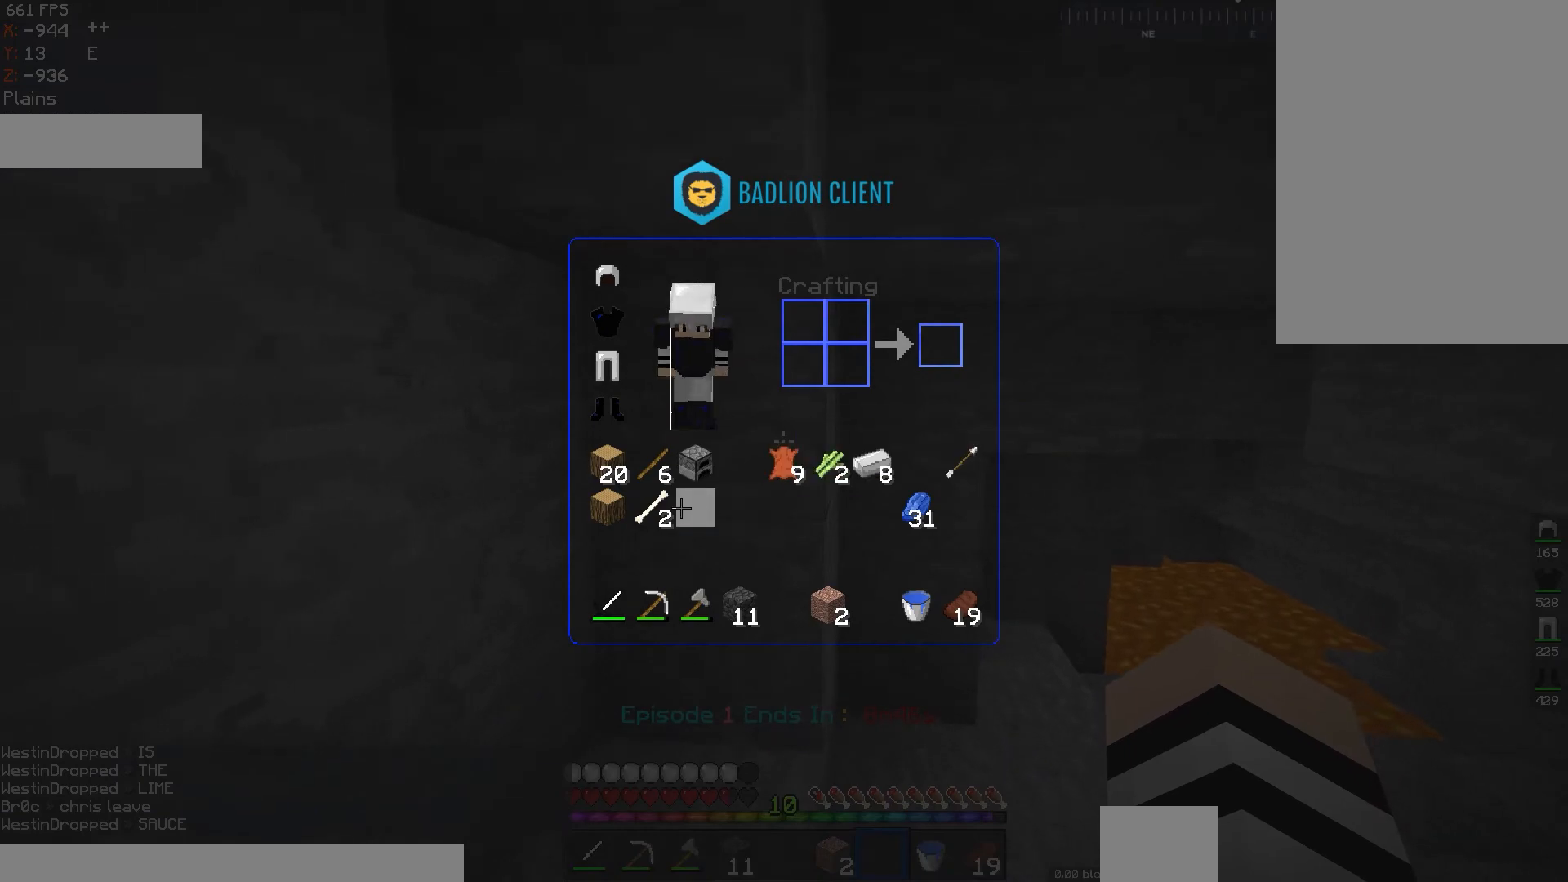
{"keys": [], "mouse": [], "events": []}
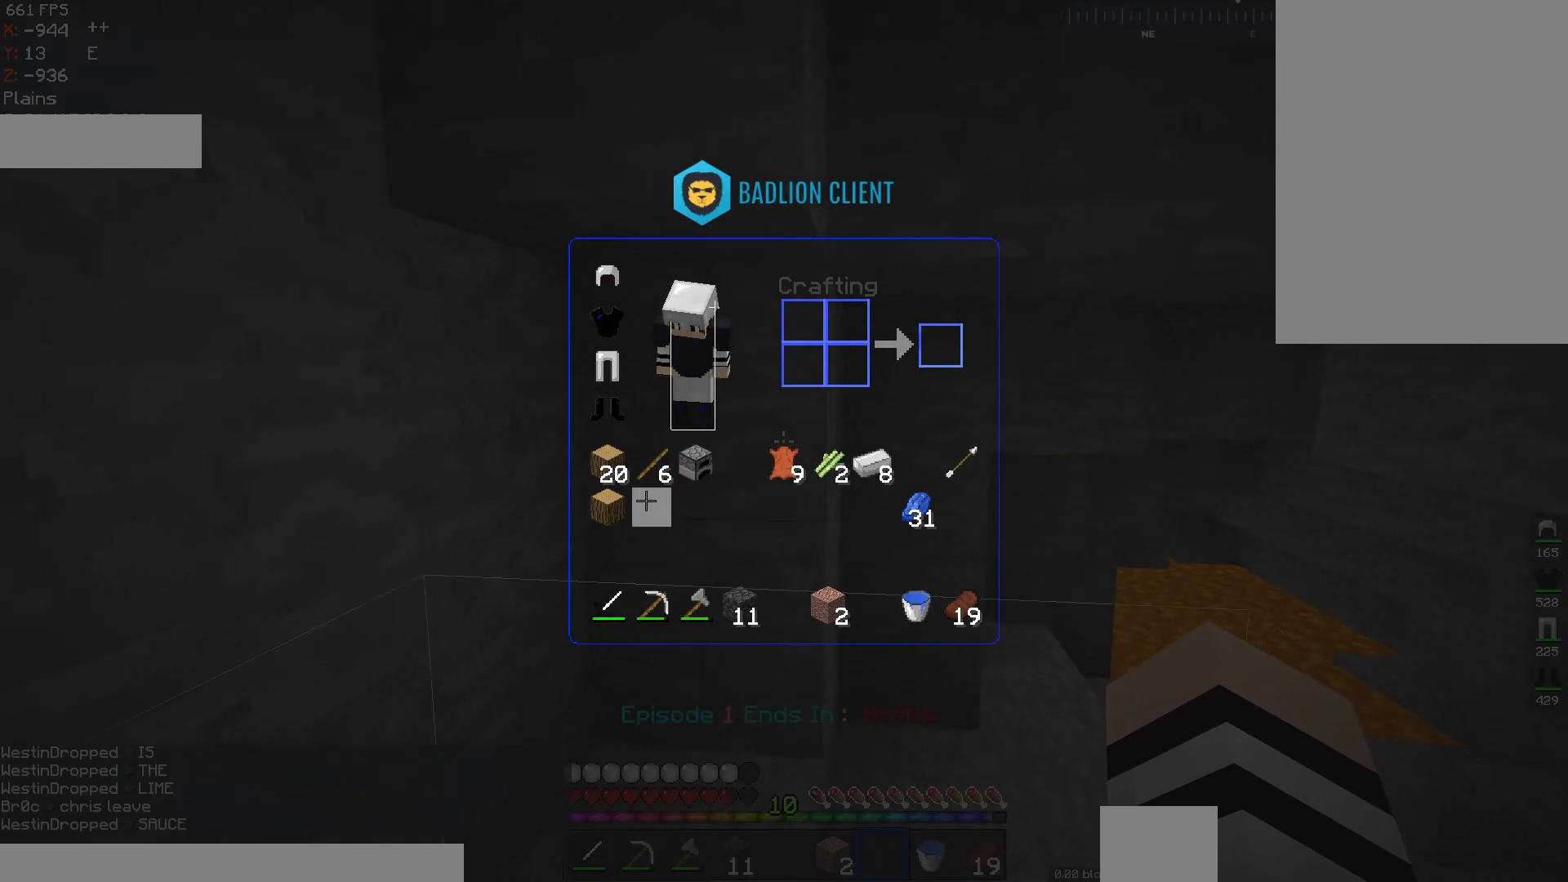
{"keys": ["a"], "mouse": [], "events": [[434, "a", "down"]]}
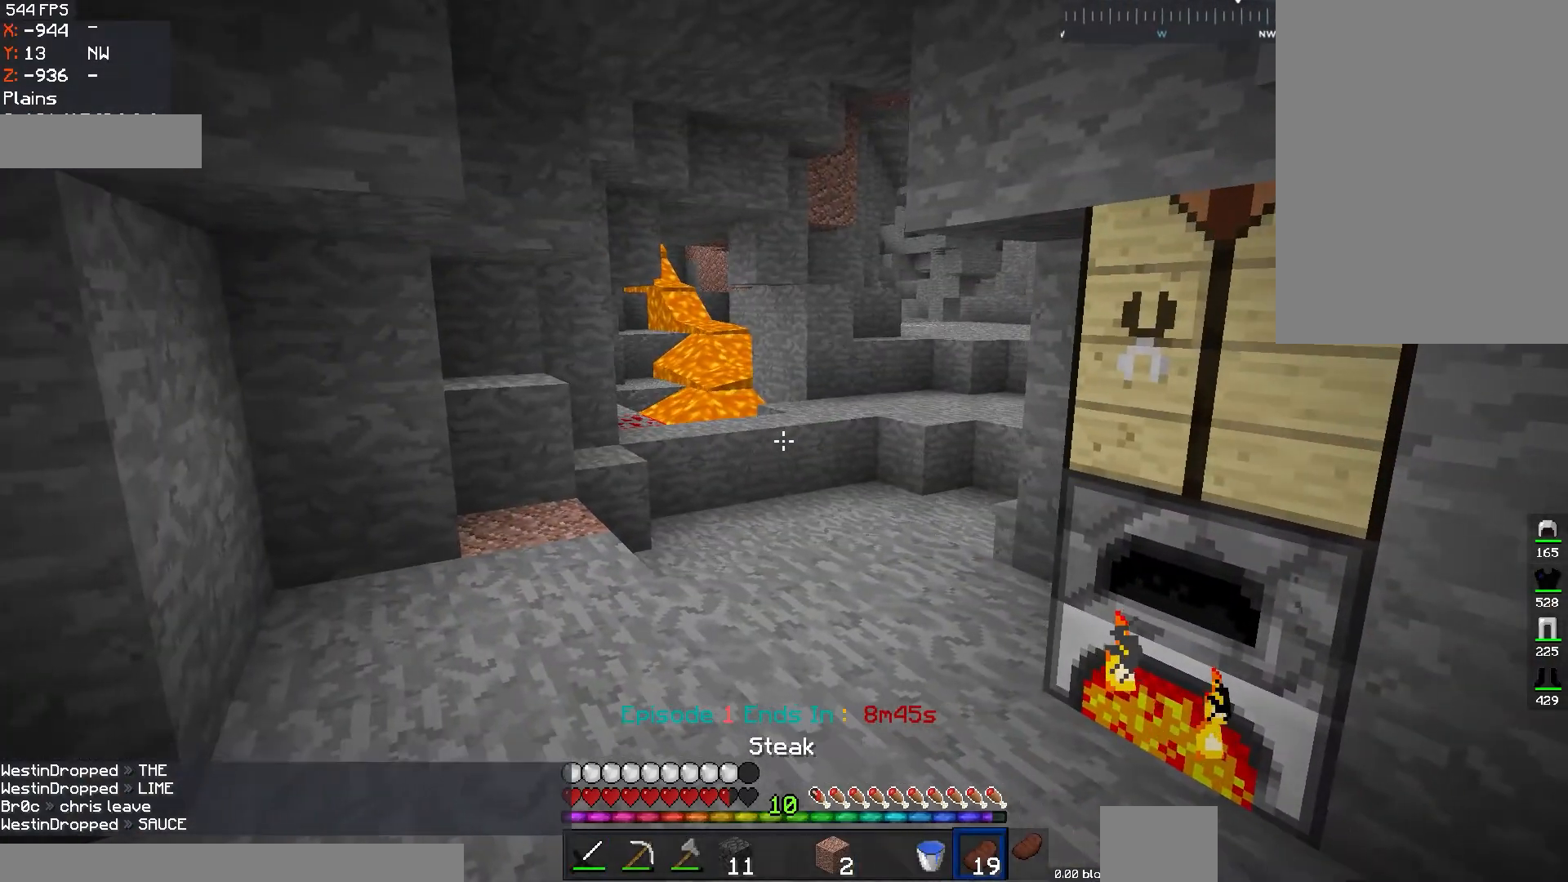
{"keys": [], "mouse": ["left", "right"], "events": [[100, "w", "down"], [251, "mouse_right", "down"], [367, "a", "up"], [417, "w", "up"], [501, "mouse_left", "down"]]}
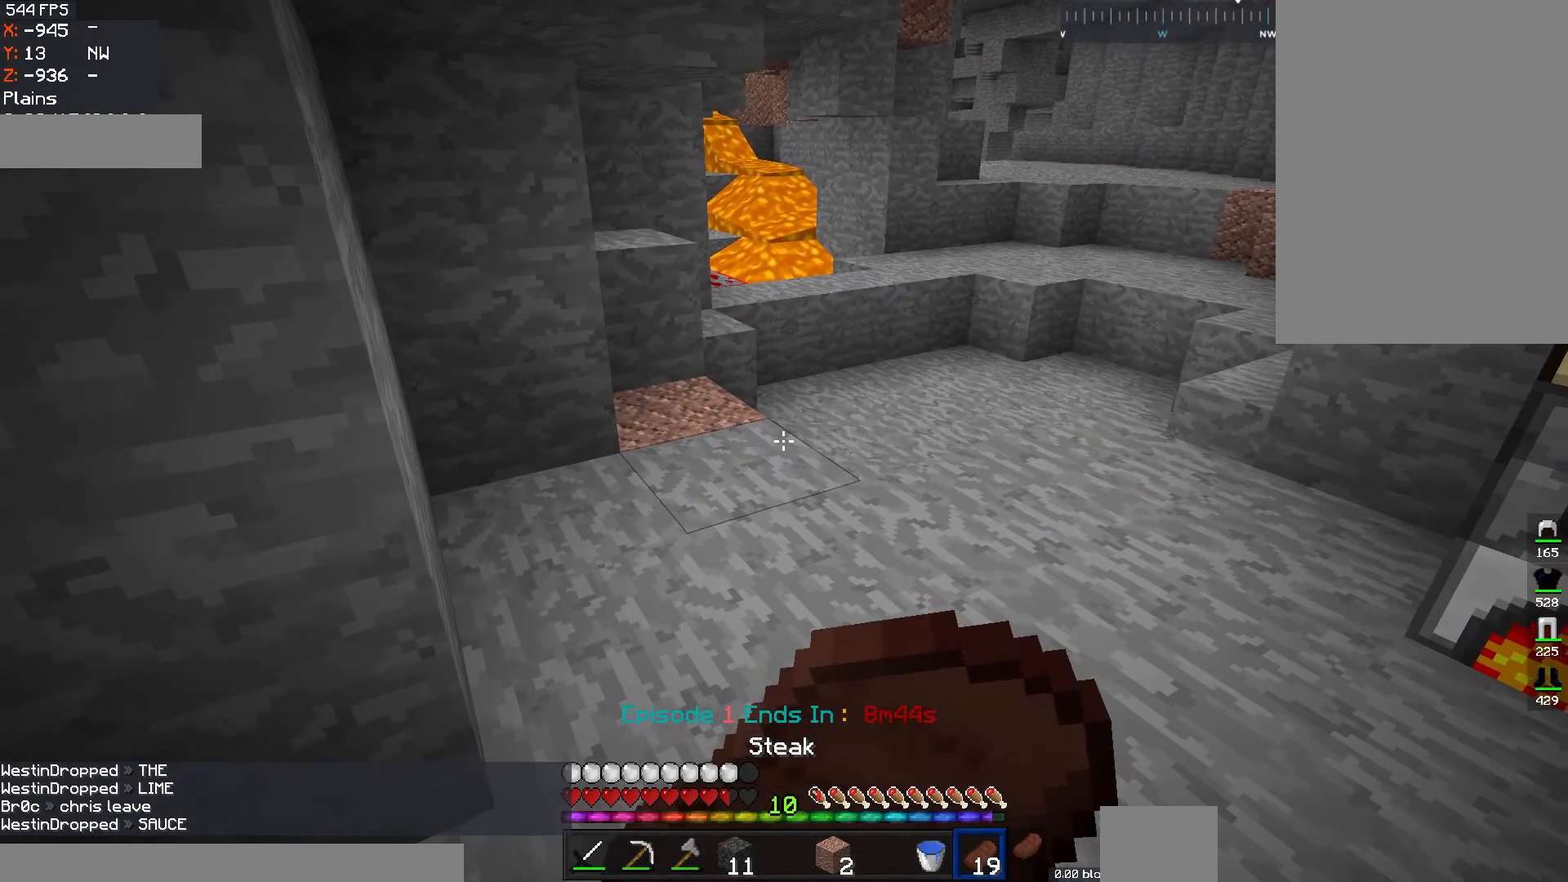
{"keys": [], "mouse": ["left", "right"], "events": []}
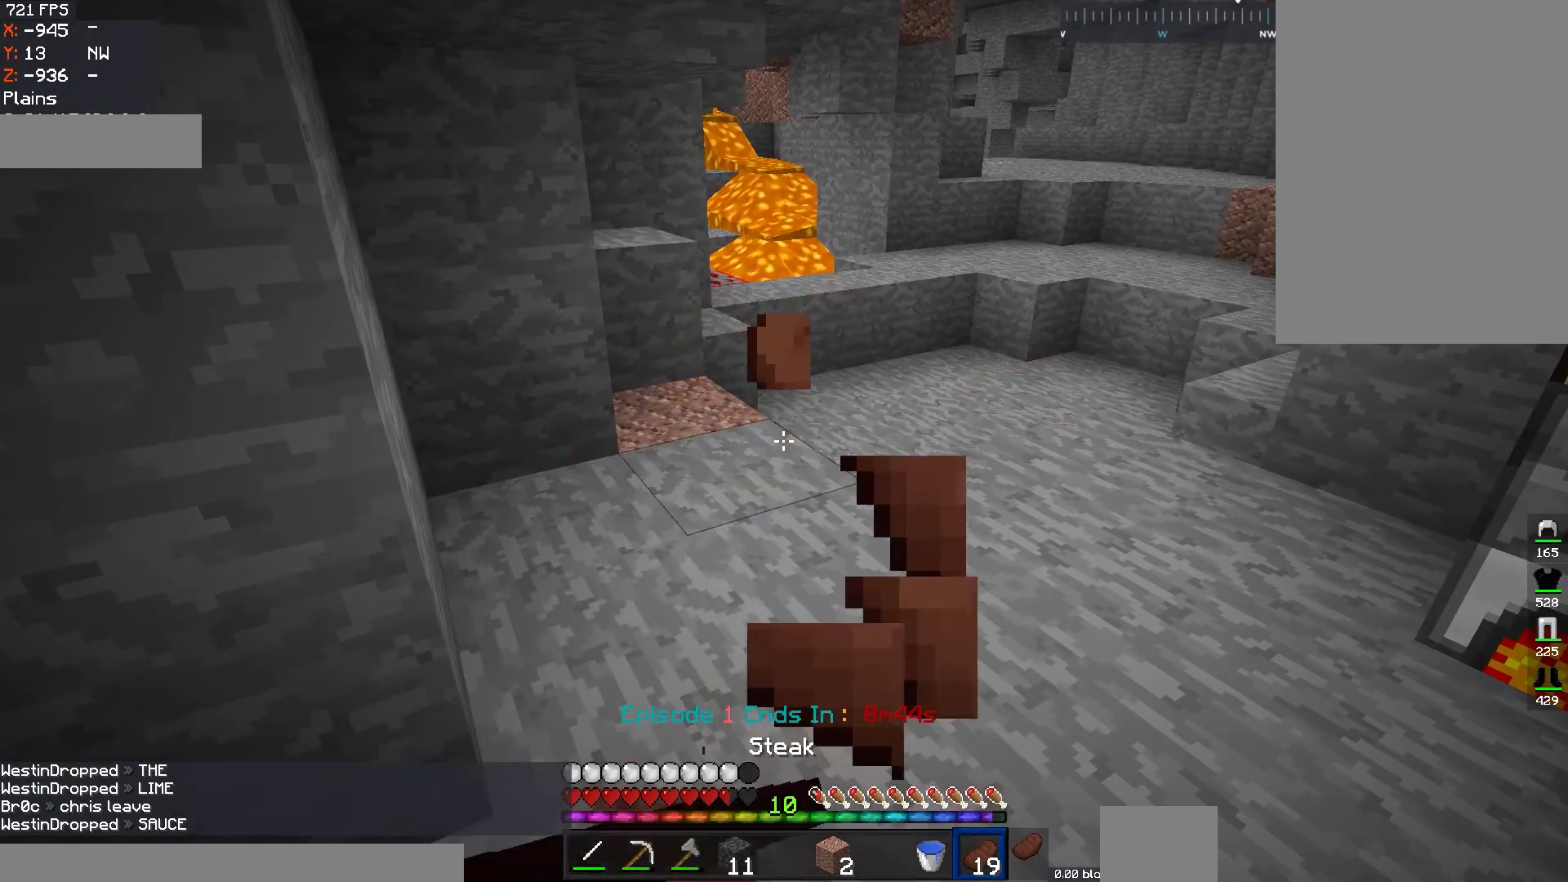
{"keys": [], "mouse": ["right"], "events": [[117, "mouse_left", "up"]]}
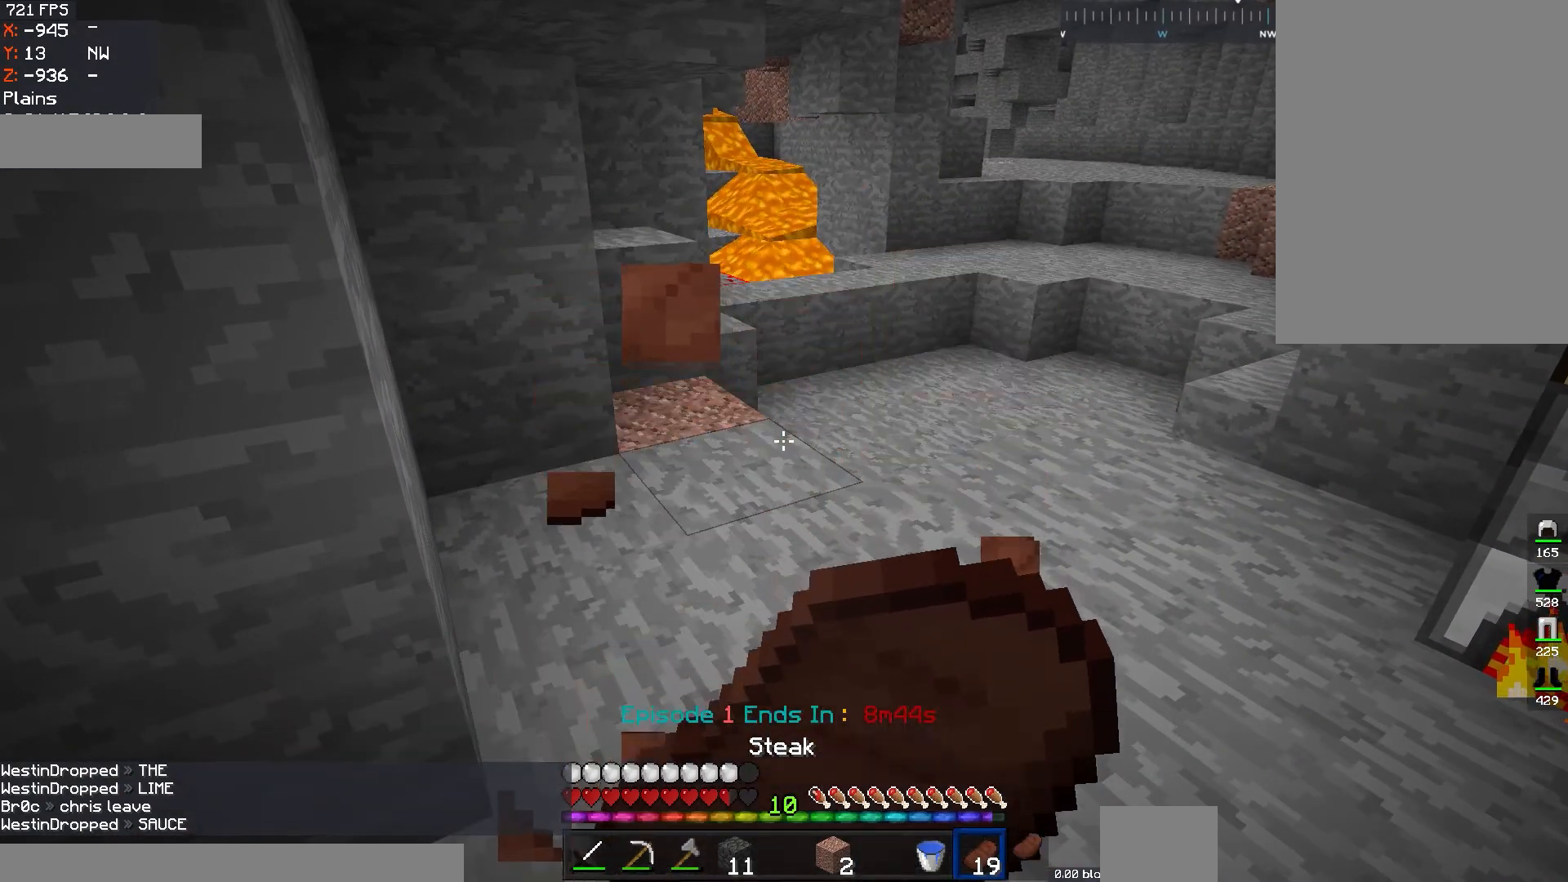
{"keys": [], "mouse": ["right"], "events": []}
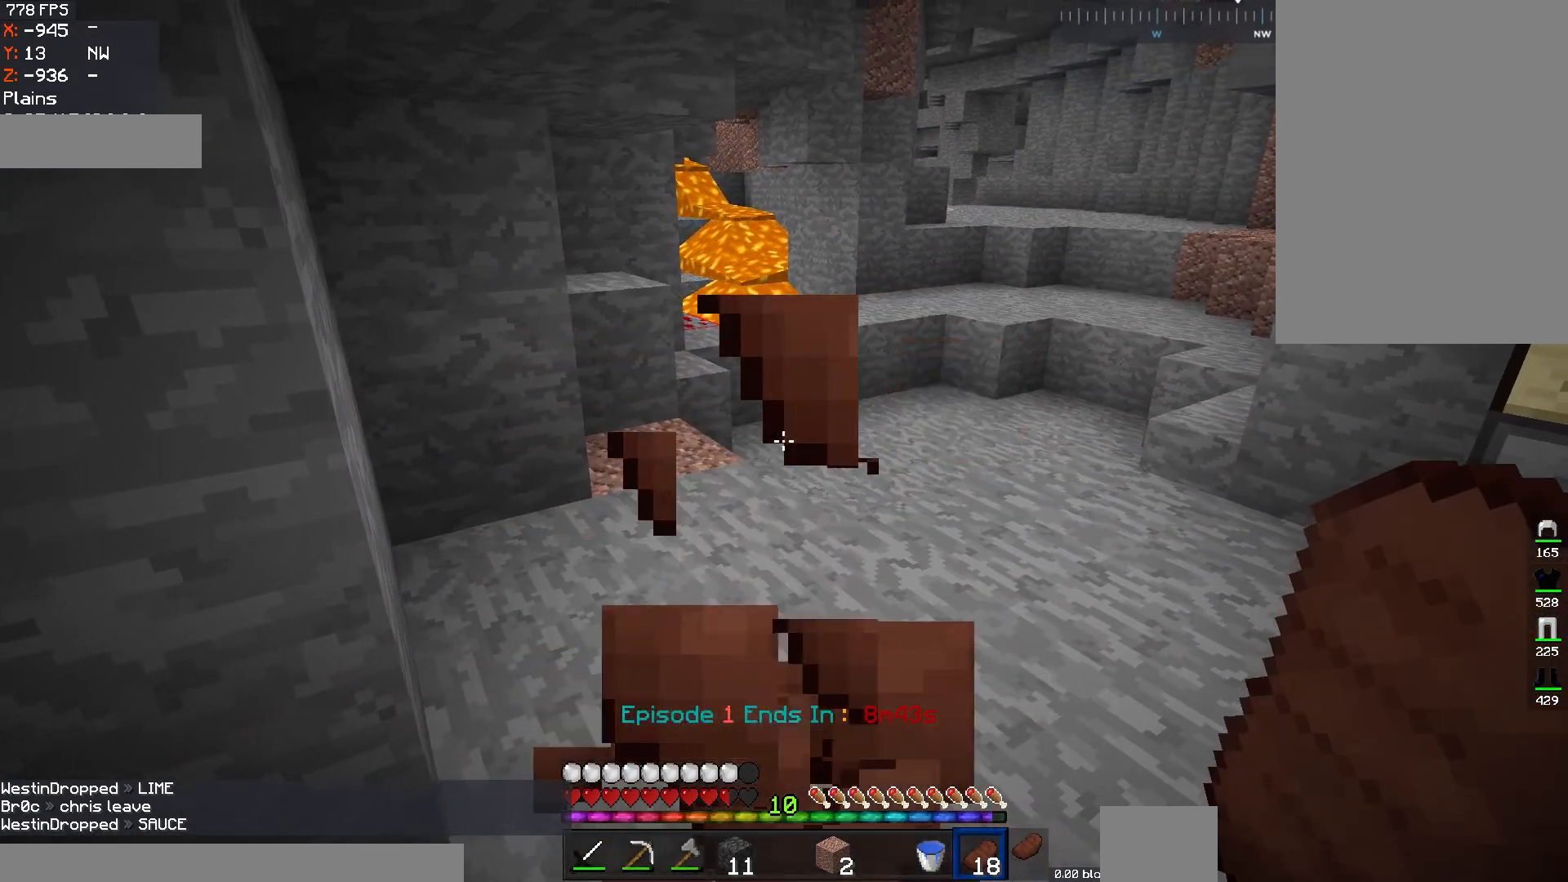
{"keys": [], "mouse": [], "events": [[267, "mouse_right", "up"]]}
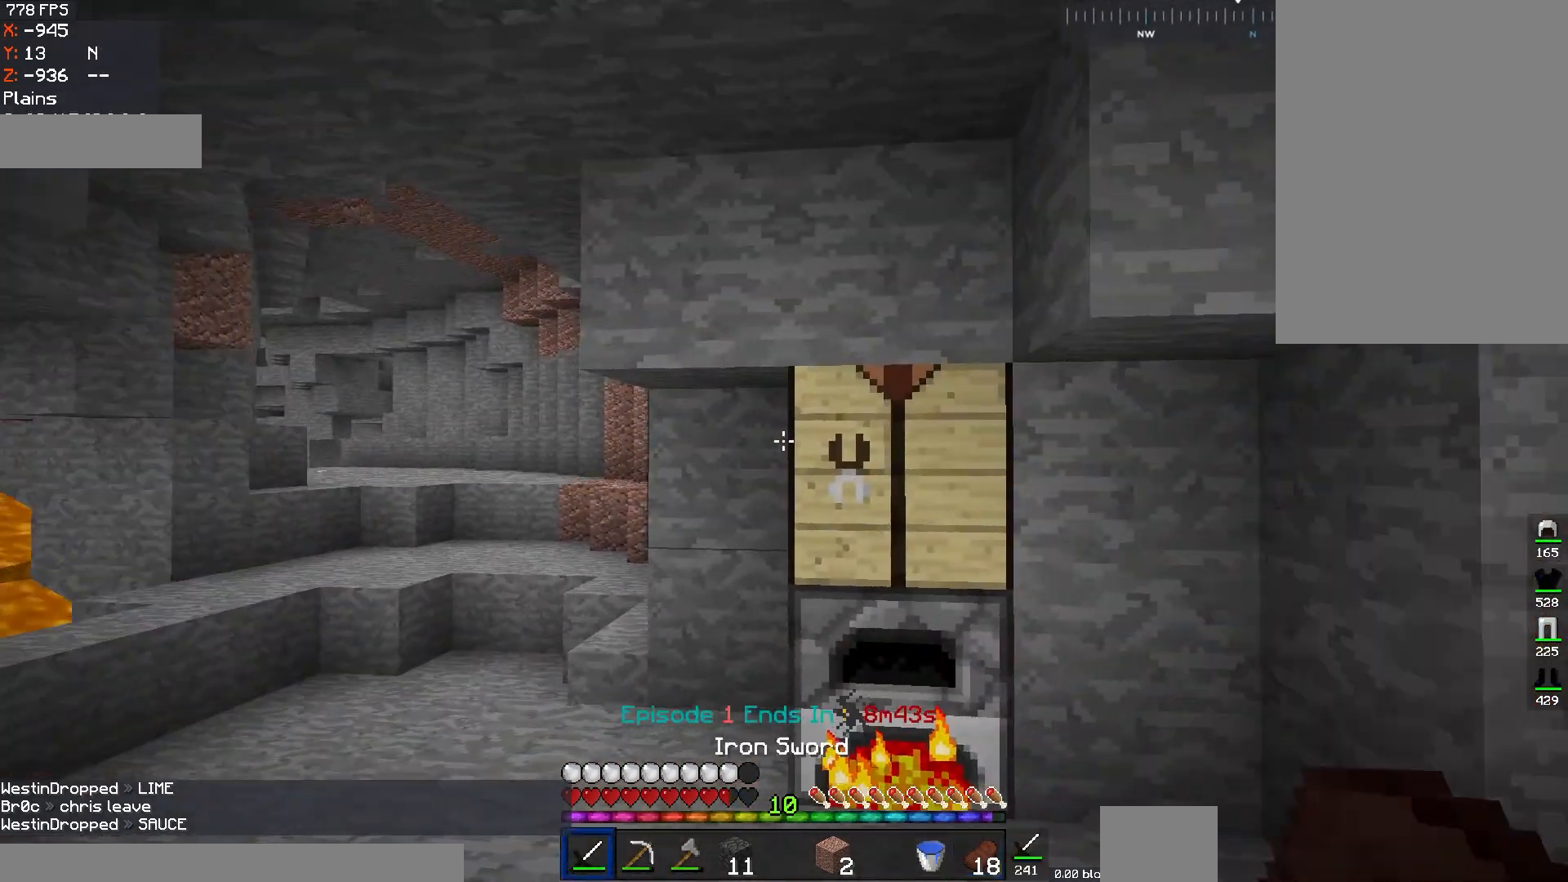
{"keys": [], "mouse": [], "events": [[350, "mouse_right", "down"], [484, "mouse_right", "up"]]}
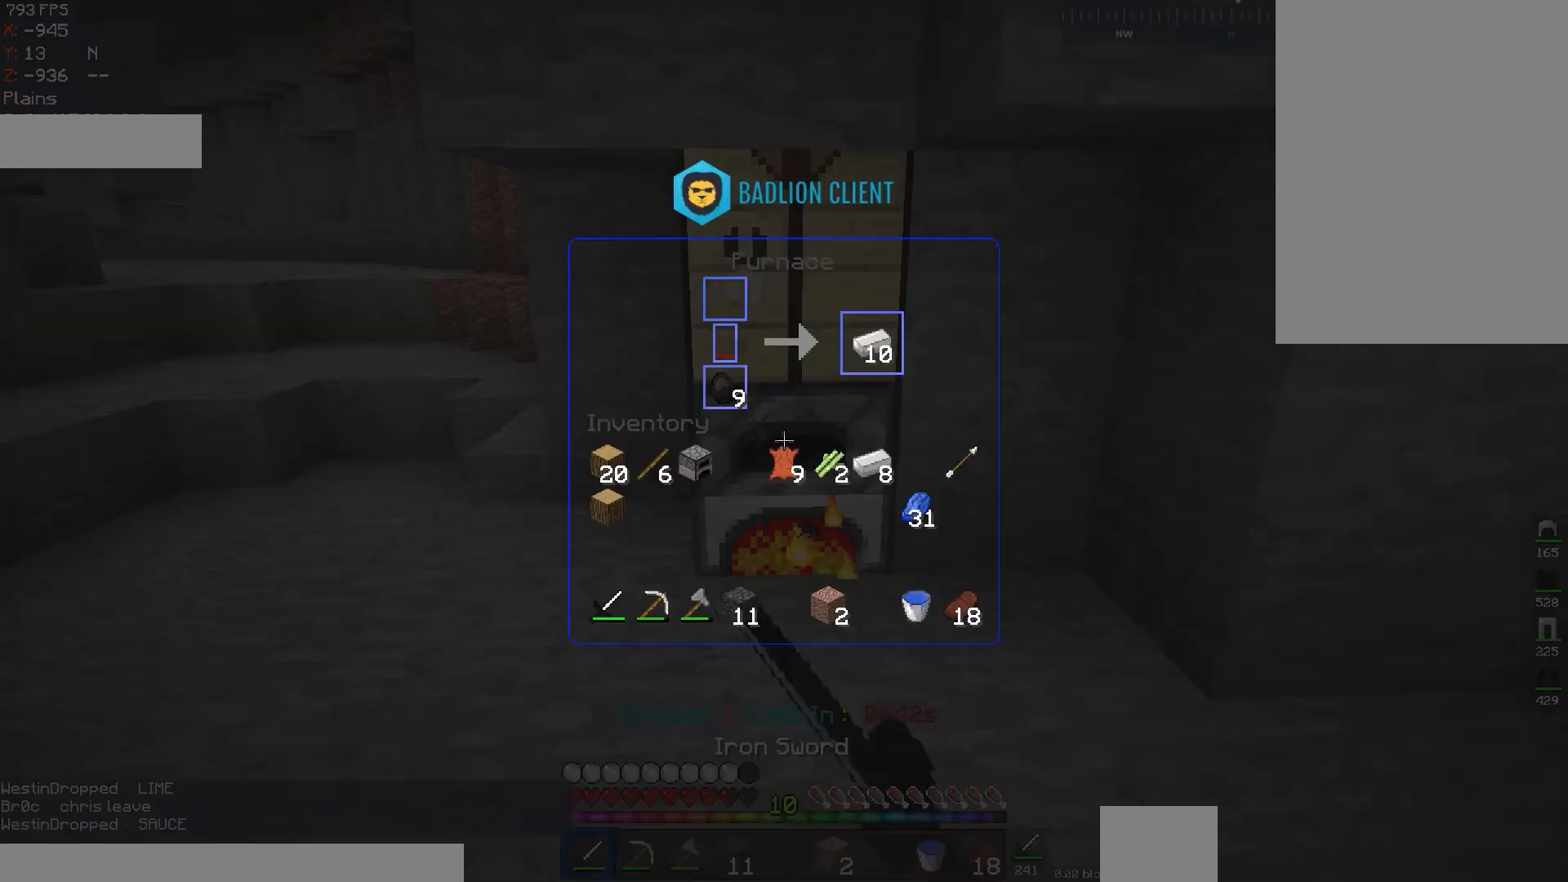
{"keys": [], "mouse": [], "events": []}
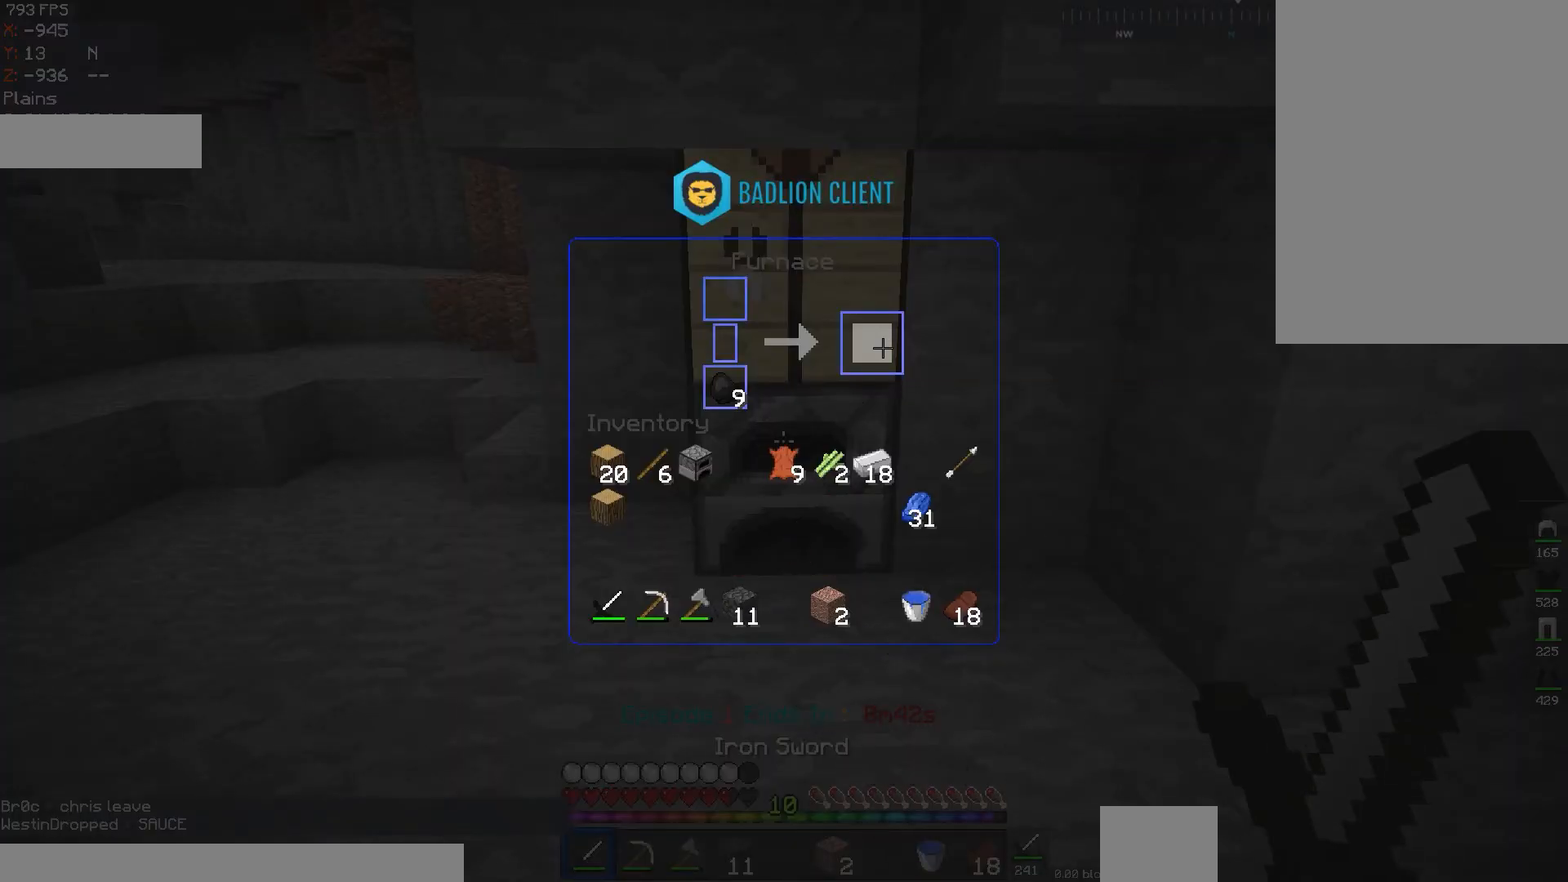
{"keys": [], "mouse": ["left"], "events": [[300, "mouse_left", "down"]]}
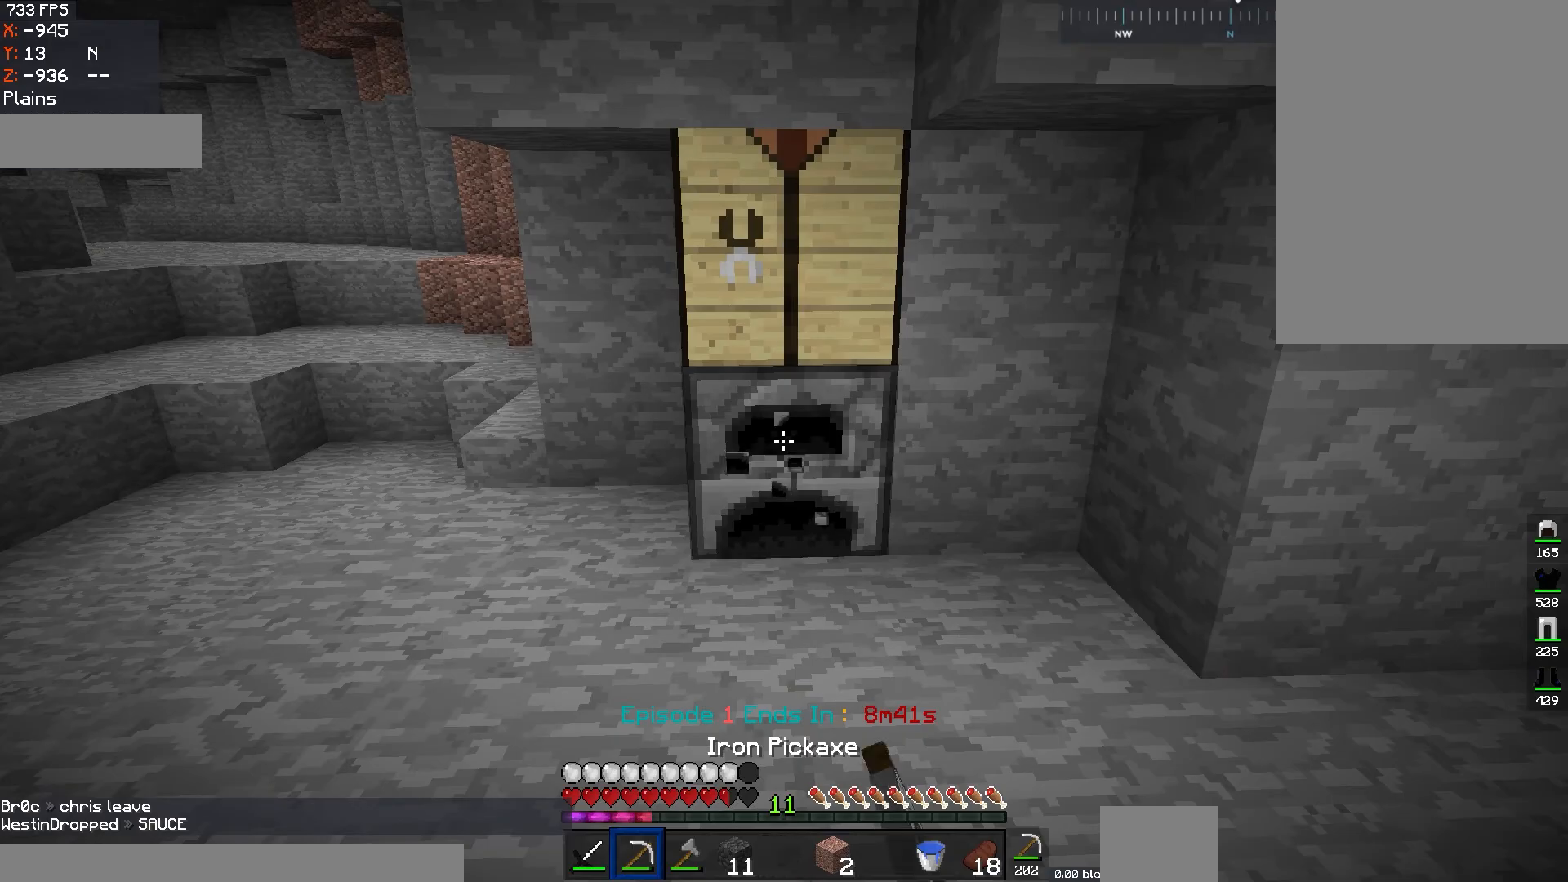
{"keys": ["w"], "mouse": ["left"], "events": [[200, "w", "down"]]}
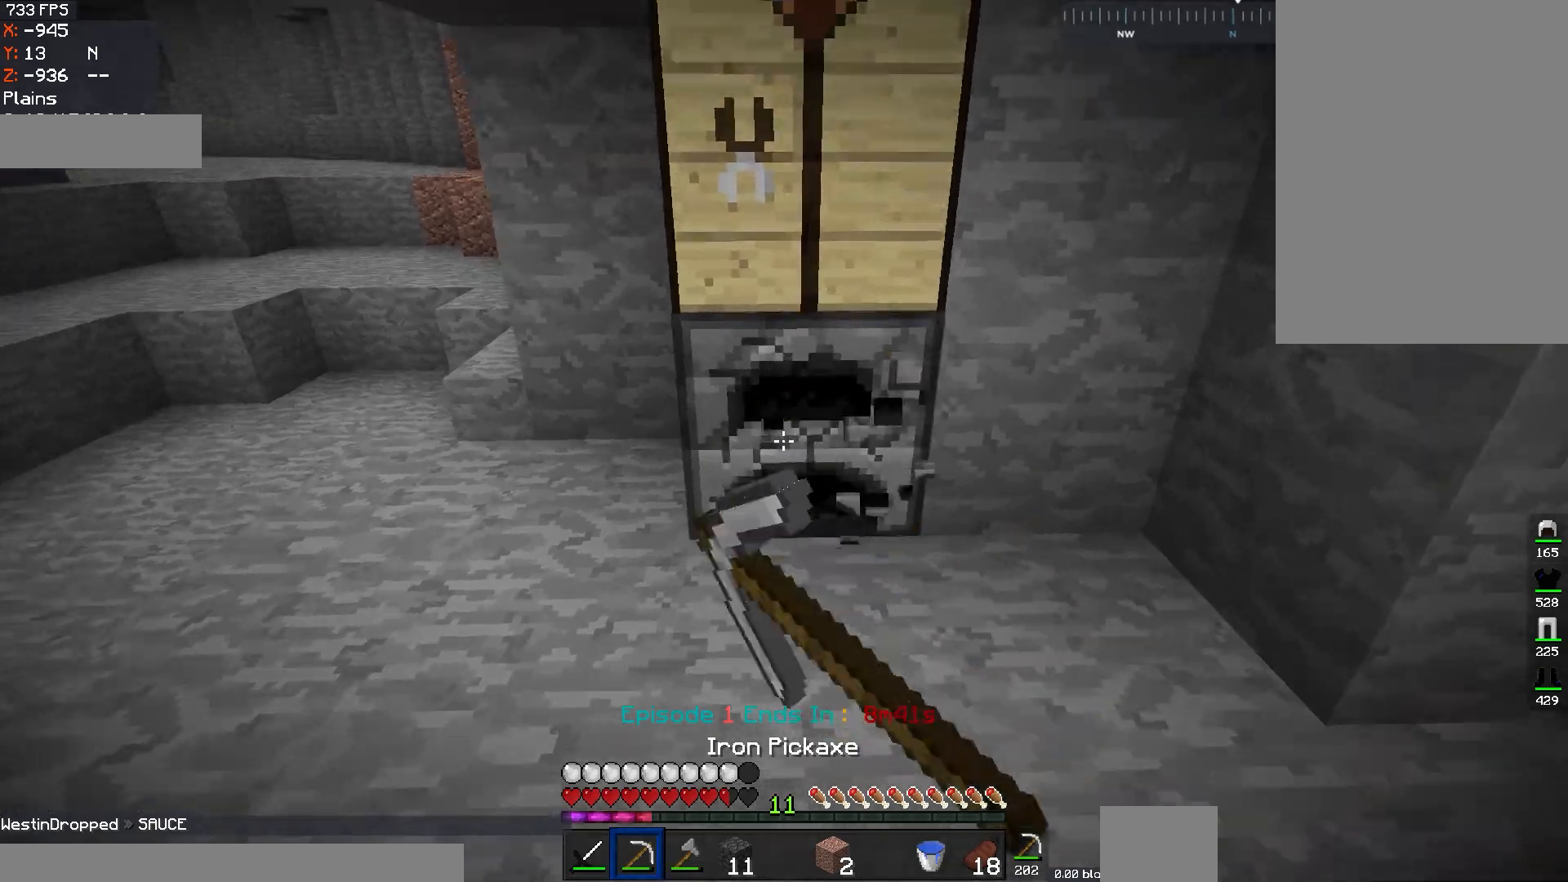
{"keys": ["w"], "mouse": [], "events": [[500, "mouse_left", "up"]]}
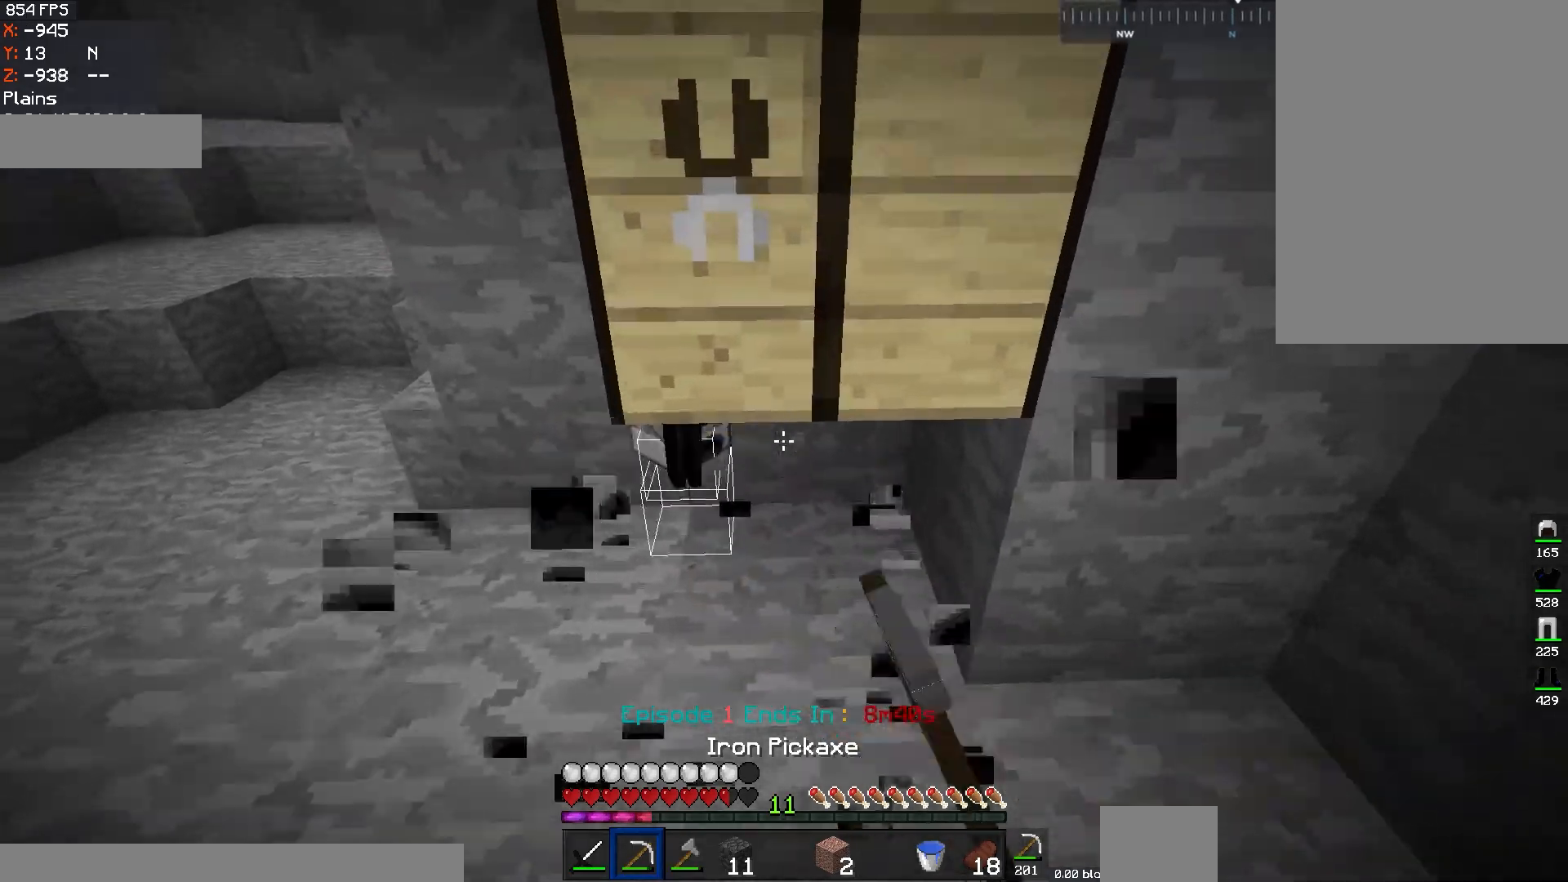
{"keys": [], "mouse": []}